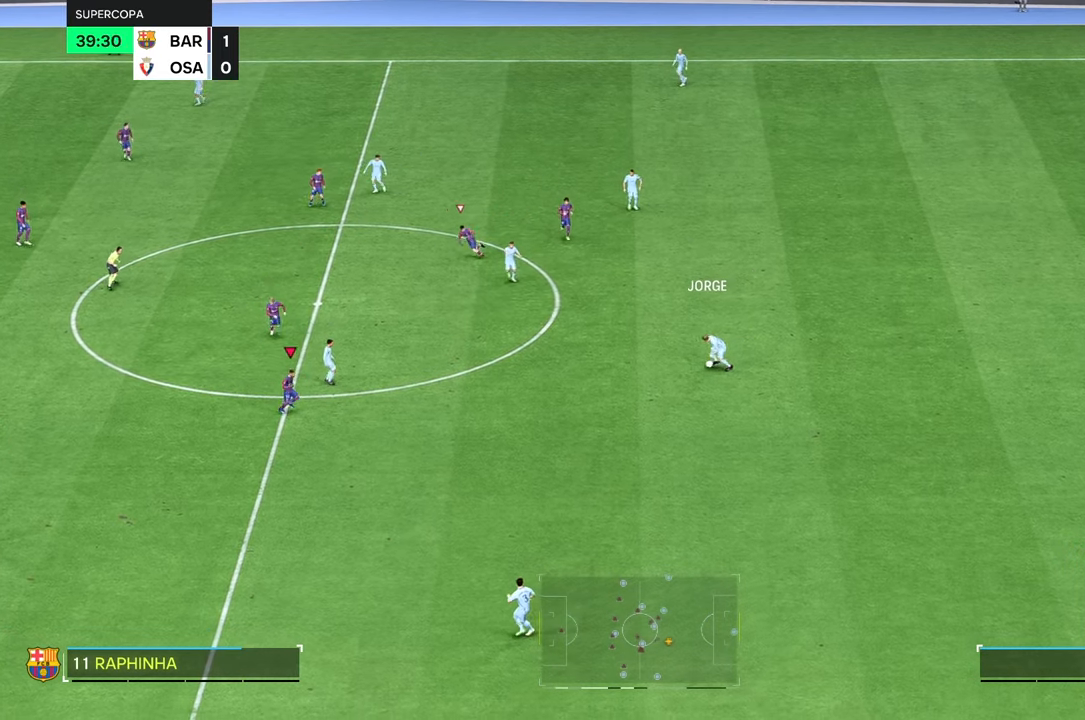
Gameplay with a controller (Xbox layout); each line is a JSON object with the inputs held at the frame after it (dt_ms = milliseconds from this image to that frame). "events" lists button and stick changes between this image and that frame as [ms after this image, input, new state], when the widget could be followed in between. Not read: L3 R3.
{"dt_ms": 500, "buttons": [], "left_stick": "down-right", "right_stick": "center", "events": []}
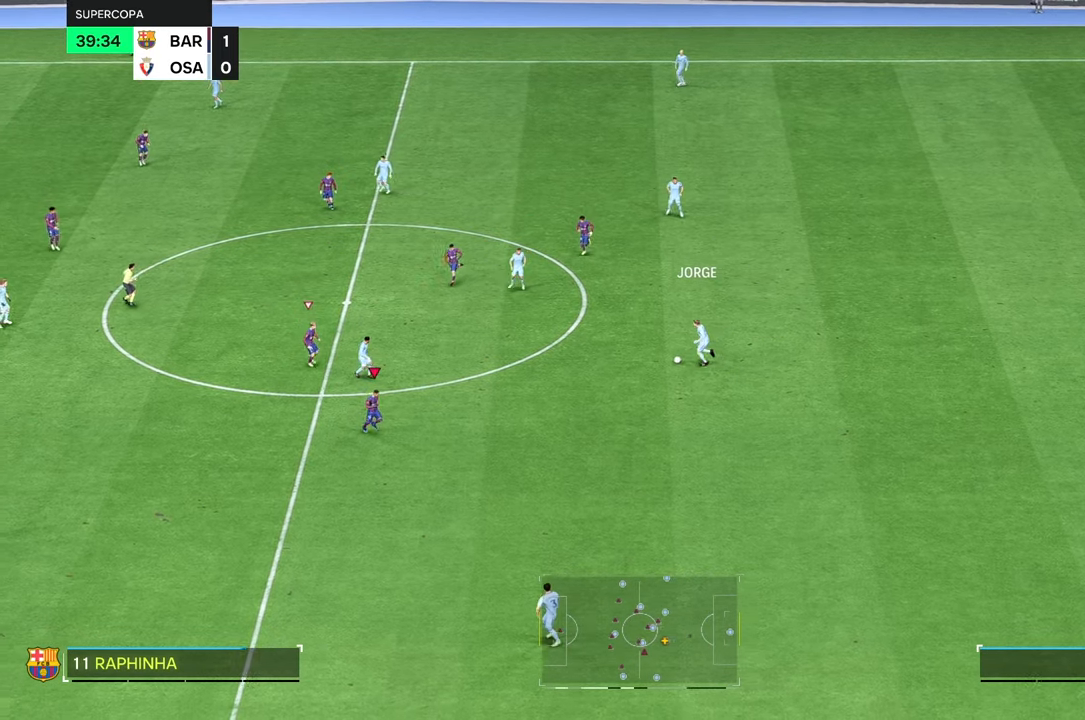
{"dt_ms": 500, "buttons": [], "left_stick": "up-right", "right_stick": "center", "events": [[150, "left_stick", "up-right"]]}
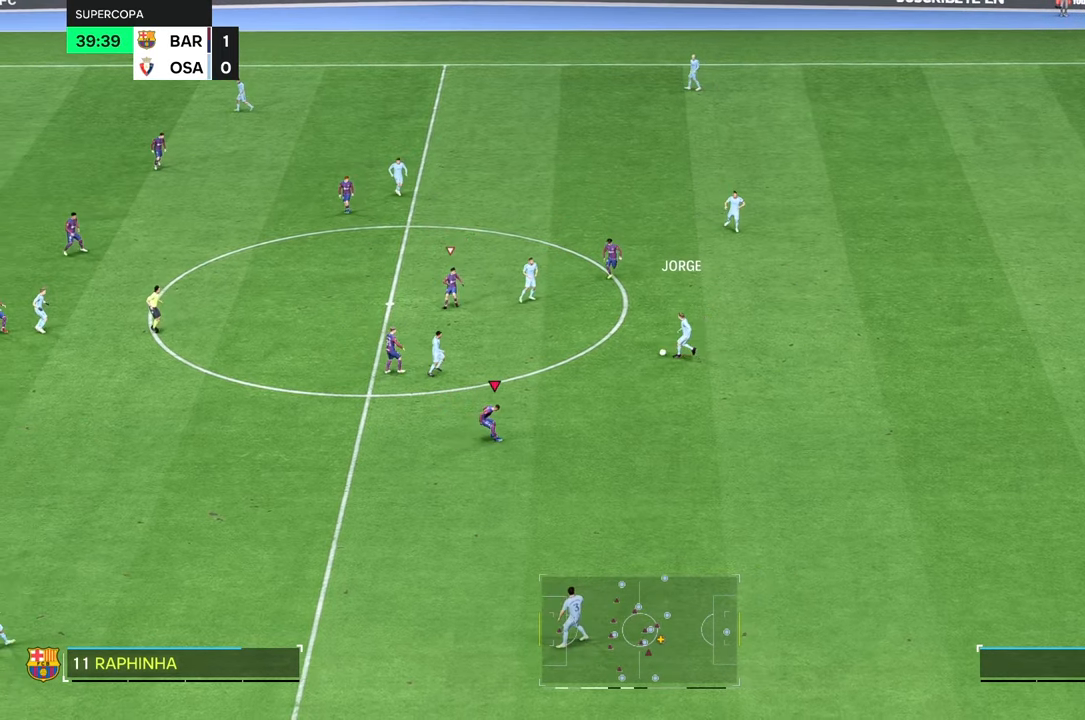
{"dt_ms": 500, "buttons": [], "left_stick": "up-right", "right_stick": "center", "events": []}
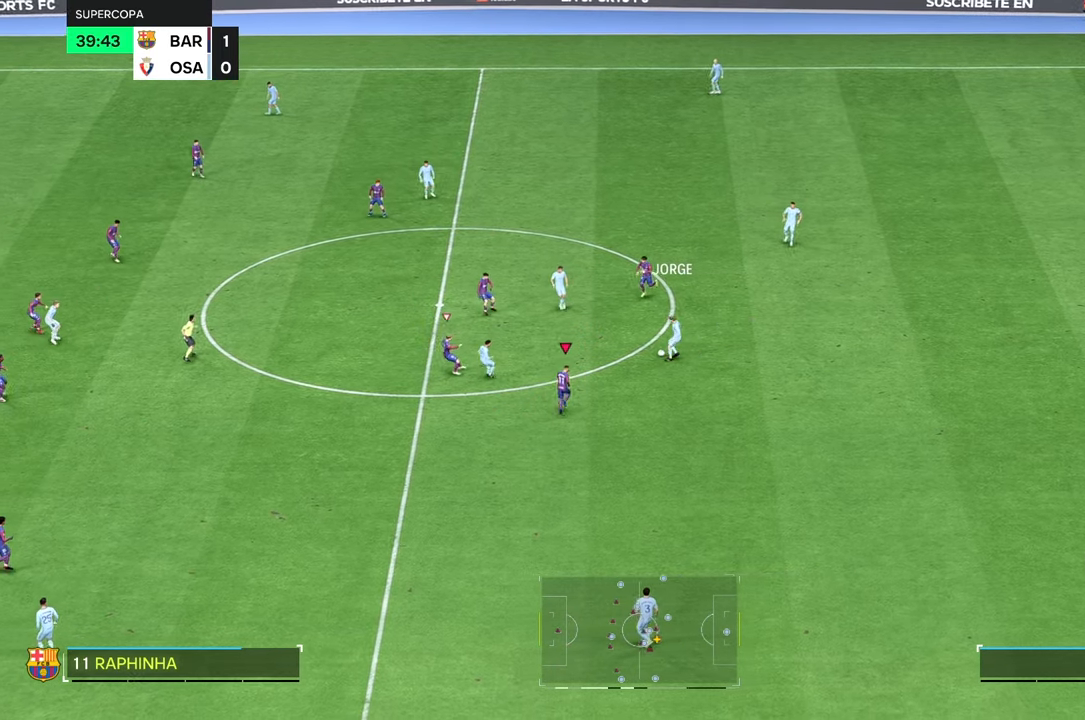
{"dt_ms": 500, "buttons": ["R2"], "left_stick": "left", "right_stick": "center", "events": [[133, "R2", "down"], [183, "left_stick", "up-left"], [283, "left_stick", "left"]]}
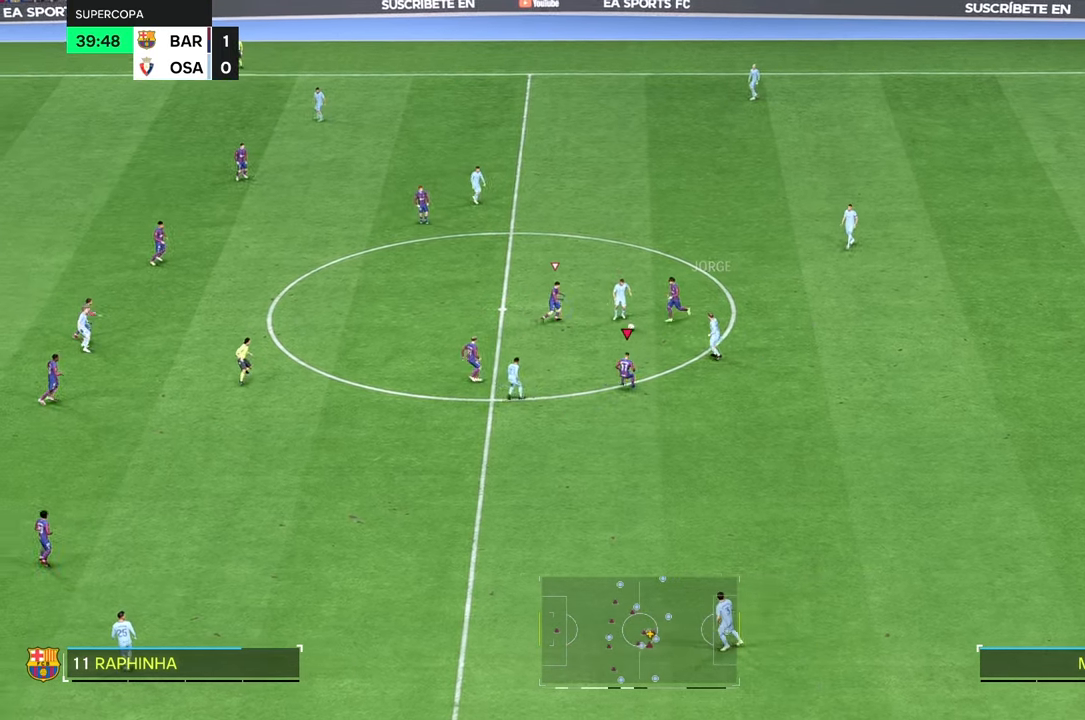
{"dt_ms": 500, "buttons": [], "left_stick": "down-right", "right_stick": "center", "events": [[283, "left_stick", "right"], [333, "L2", "down"], [367, "R2", "up"], [450, "left_stick", "down-right"], [500, "L2", "up"]]}
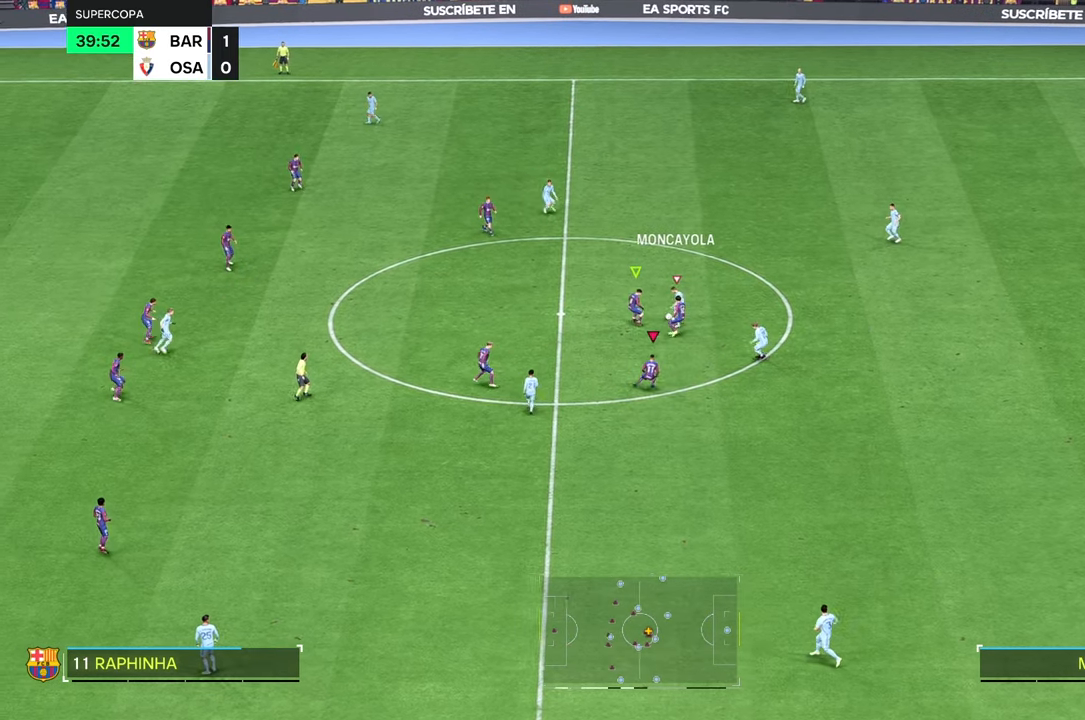
{"dt_ms": 500, "buttons": [], "left_stick": "up-right", "right_stick": "center", "events": [[117, "left_stick", "up-right"]]}
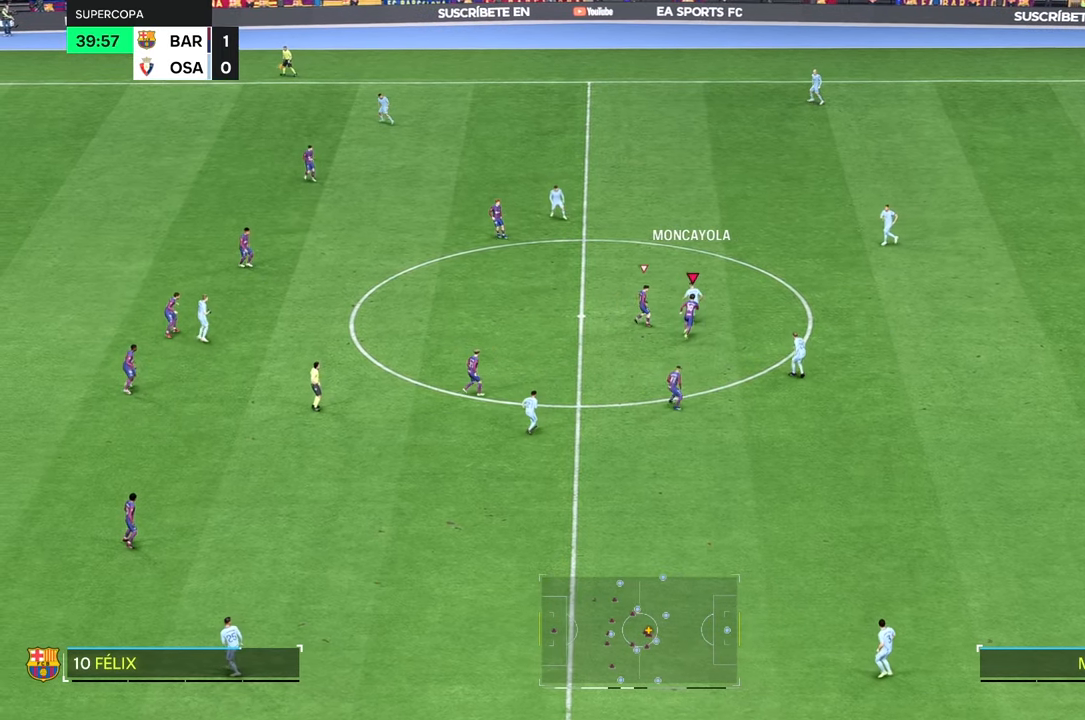
{"dt_ms": 500, "buttons": [], "left_stick": "up", "right_stick": "center", "events": [[117, "left_stick", "up"]]}
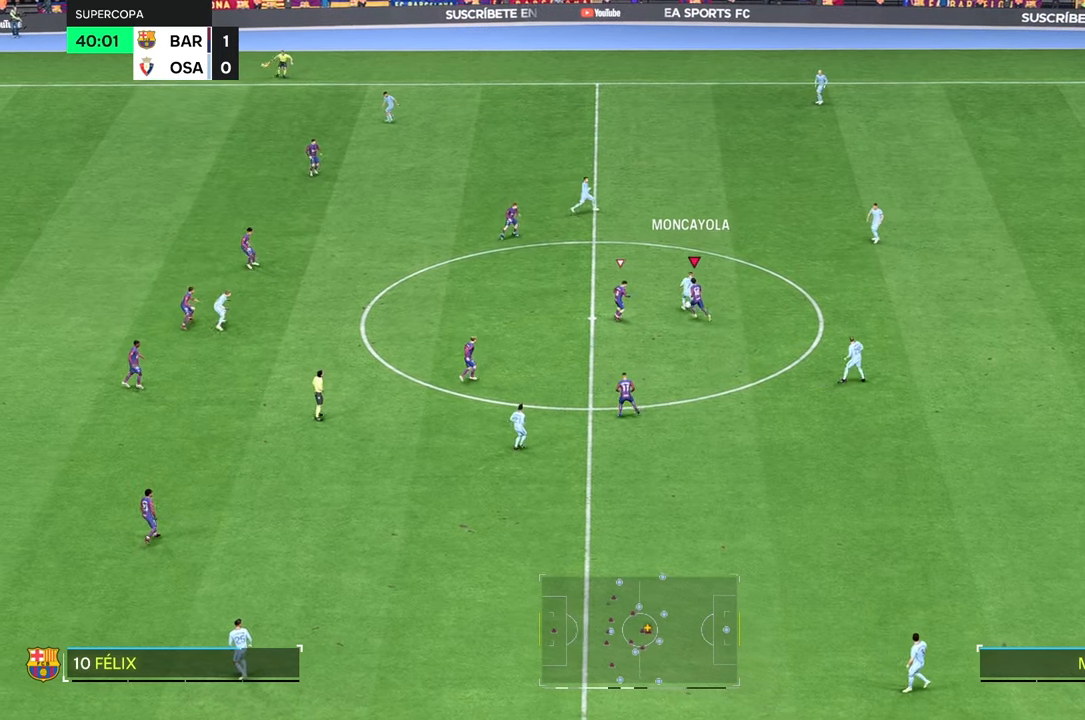
{"dt_ms": 500, "buttons": [], "left_stick": "up-left", "right_stick": "center", "events": [[17, "left_stick", "up-left"], [83, "R2", "down"], [133, "R2", "up"]]}
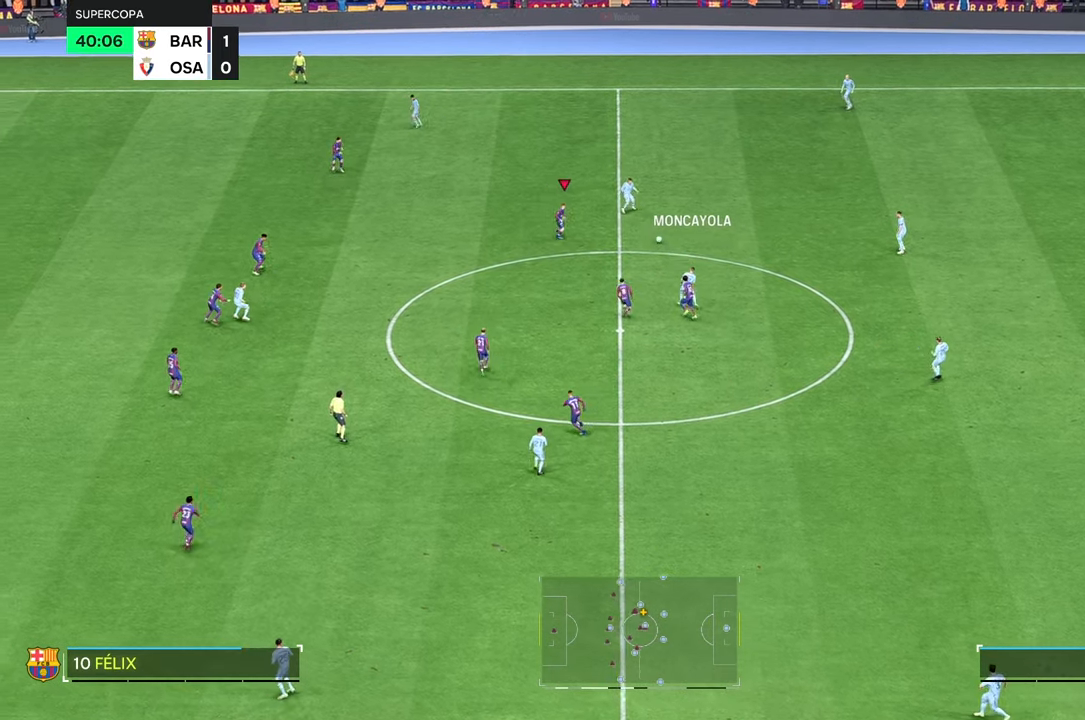
{"dt_ms": 500, "buttons": [], "left_stick": "up-right", "right_stick": "center", "events": [[67, "left_stick", "up-right"]]}
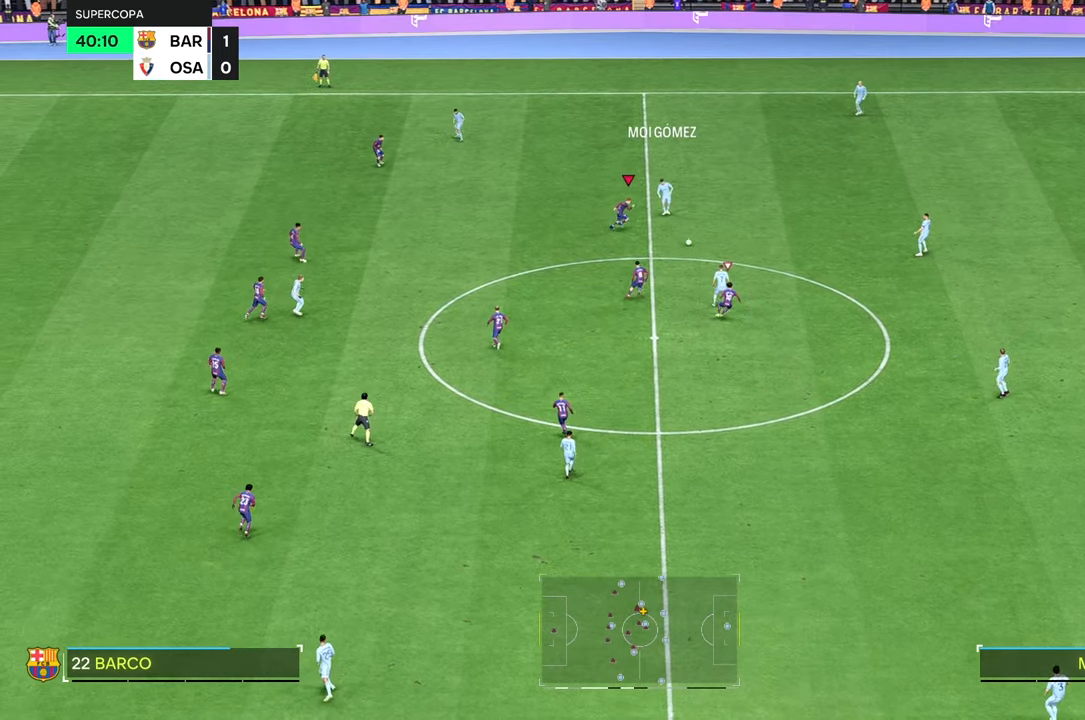
{"dt_ms": 500, "buttons": [], "left_stick": "right", "right_stick": "center", "events": [[167, "left_stick", "down-right"], [333, "R2", "down"], [417, "R2", "up"], [433, "left_stick", "right"]]}
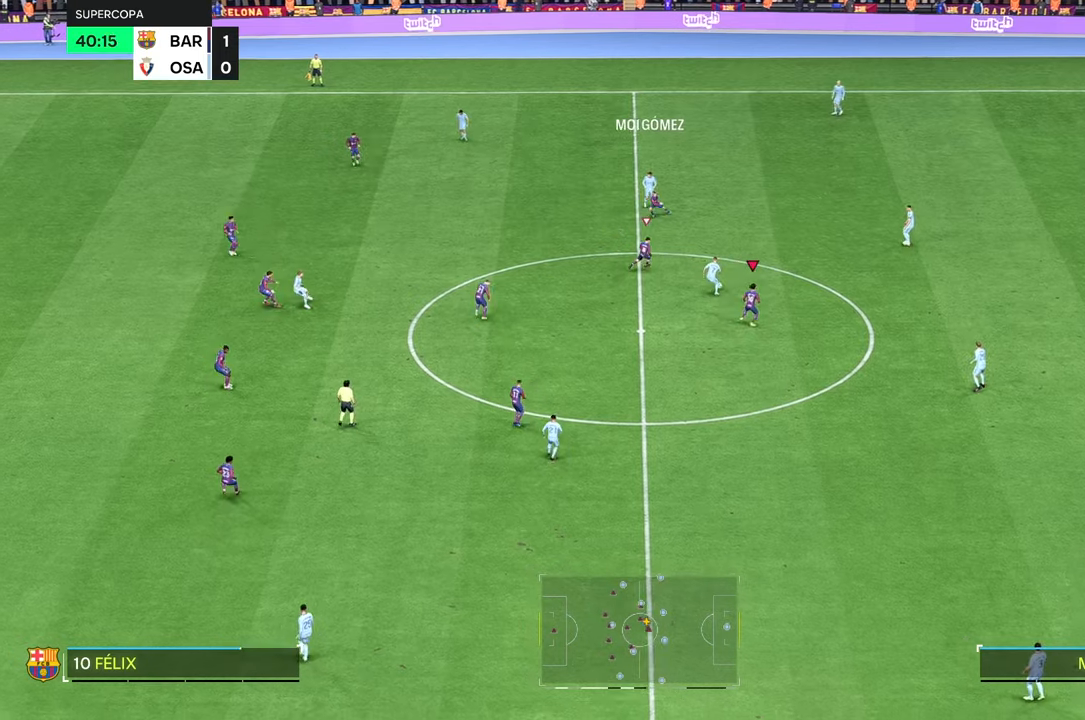
{"dt_ms": 500, "buttons": [], "left_stick": "down", "right_stick": "center", "events": [[133, "left_stick", "down-right"], [367, "L2", "down"], [417, "L2", "up"], [433, "left_stick", "down"]]}
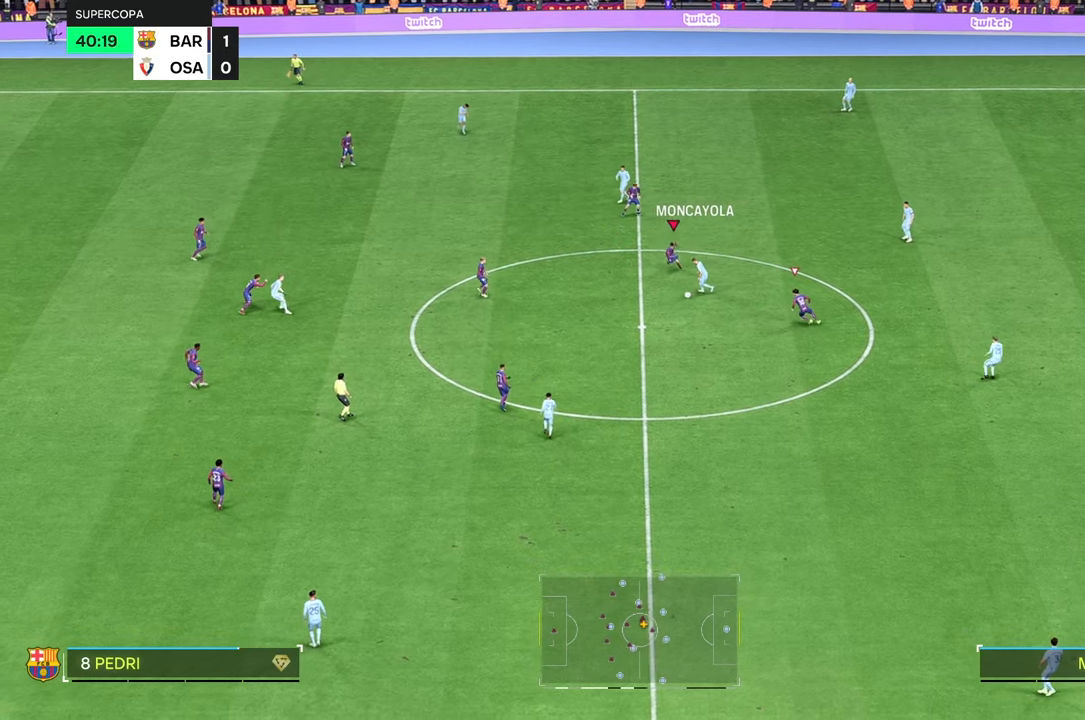
{"dt_ms": 500, "buttons": [], "left_stick": "up-left", "right_stick": "center", "events": [[333, "right_stick", "down-left"], [417, "right_stick", "center"], [467, "left_stick", "up-left"]]}
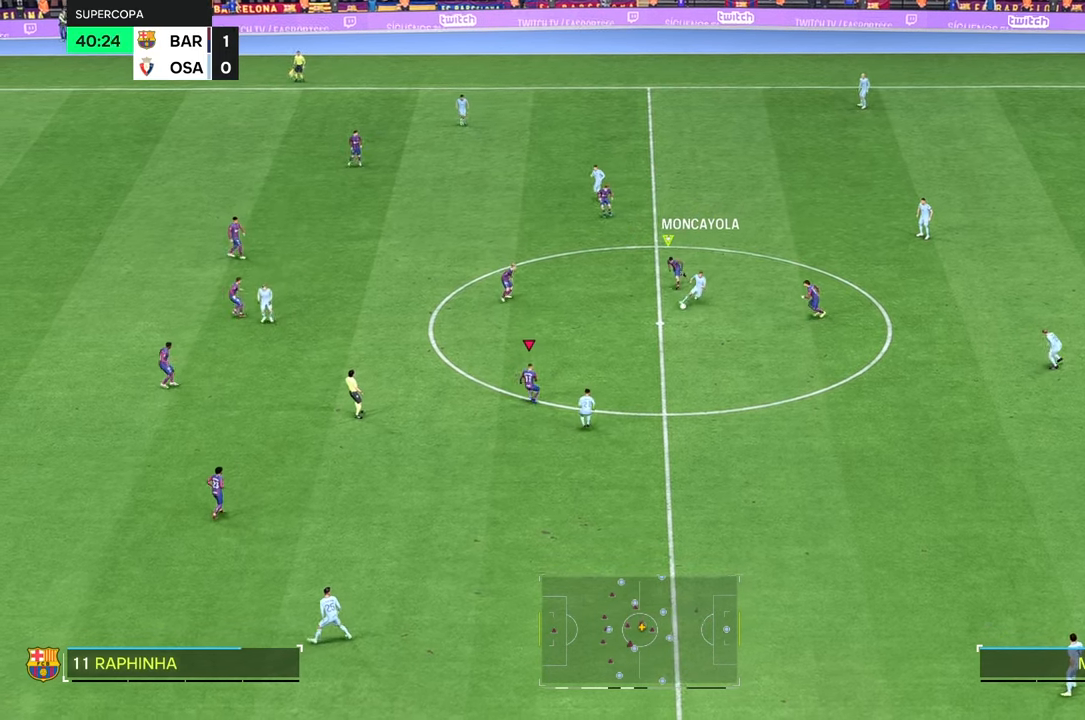
{"dt_ms": 500, "buttons": ["L2"], "left_stick": "up-right", "right_stick": "center", "events": [[33, "L2", "down"], [133, "left_stick", "up"], [233, "L2", "up"], [233, "left_stick", "up-right"], [433, "L2", "down"]]}
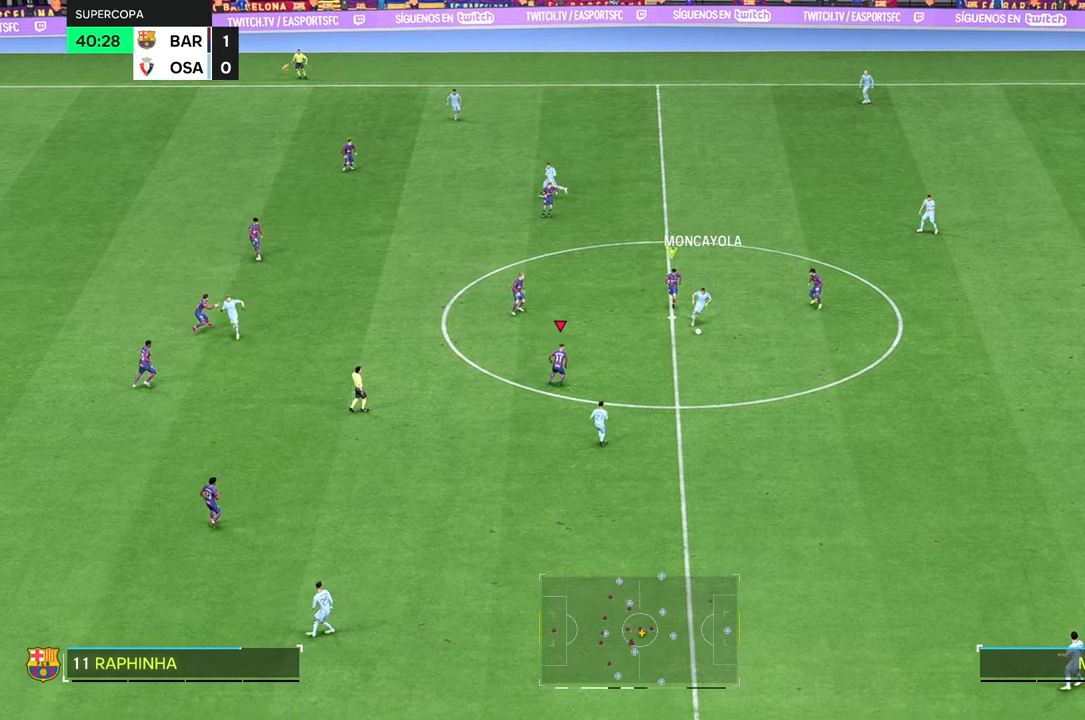
{"dt_ms": 500, "buttons": [], "left_stick": "down-right", "right_stick": "center", "events": [[167, "left_stick", "right"], [217, "L2", "up"], [367, "left_stick", "down-right"]]}
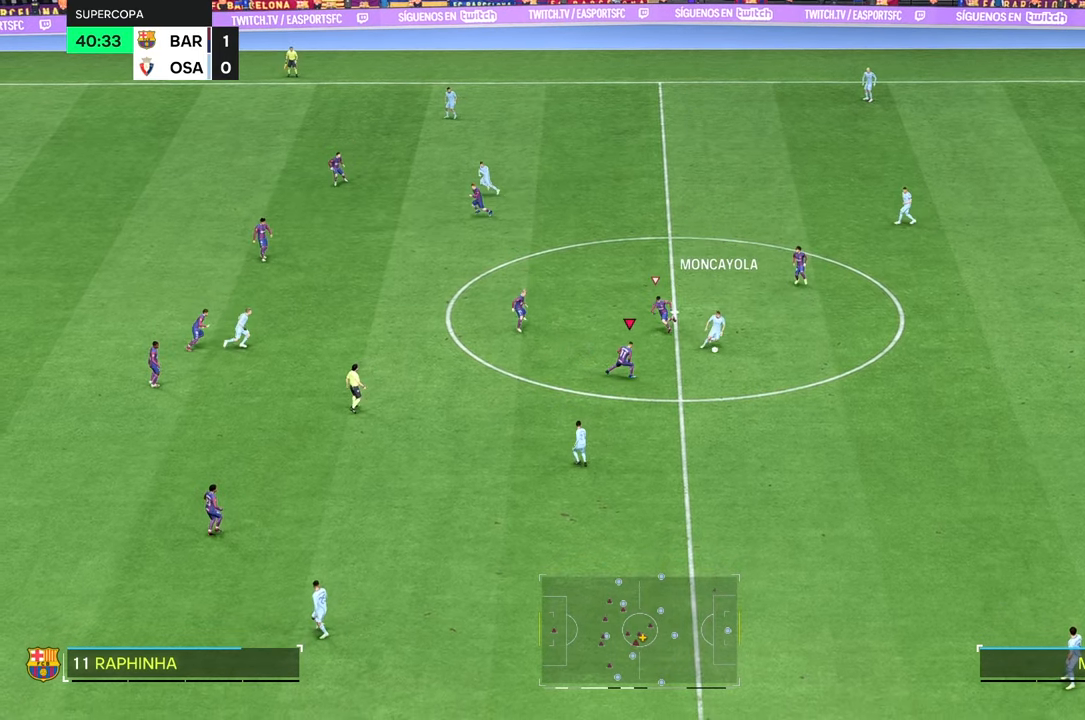
{"dt_ms": 500, "buttons": [], "left_stick": "down-right", "right_stick": "center", "events": []}
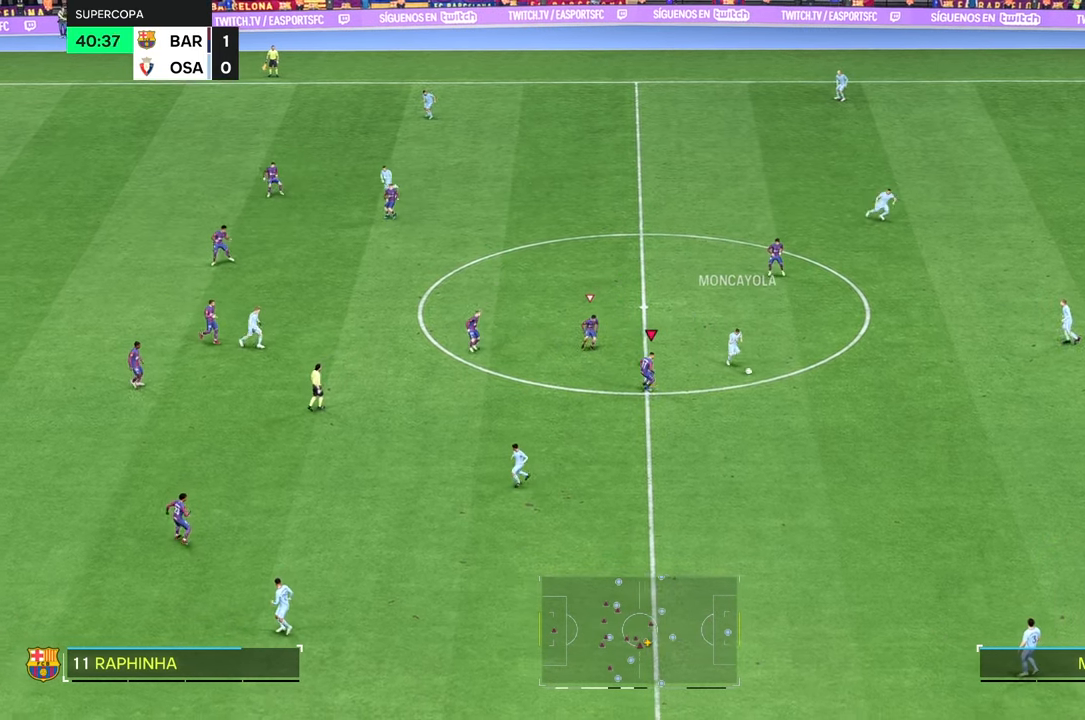
{"dt_ms": 500, "buttons": [], "left_stick": "down-right", "right_stick": "center", "events": []}
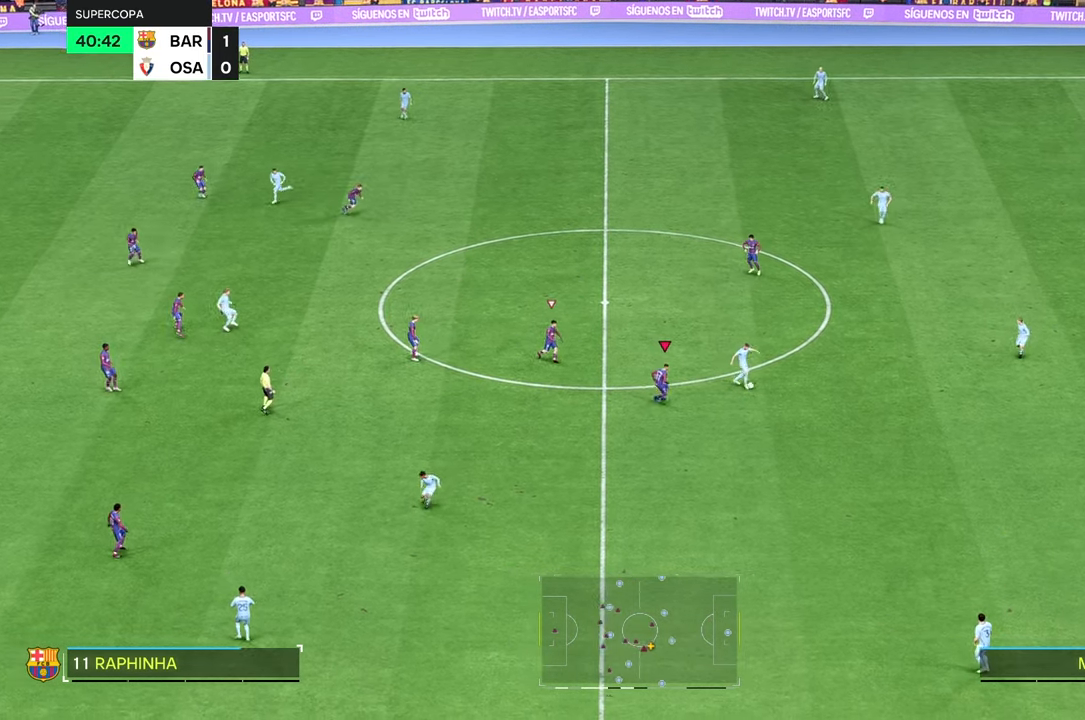
{"dt_ms": 500, "buttons": [], "left_stick": "right", "right_stick": "center", "events": [[367, "left_stick", "right"]]}
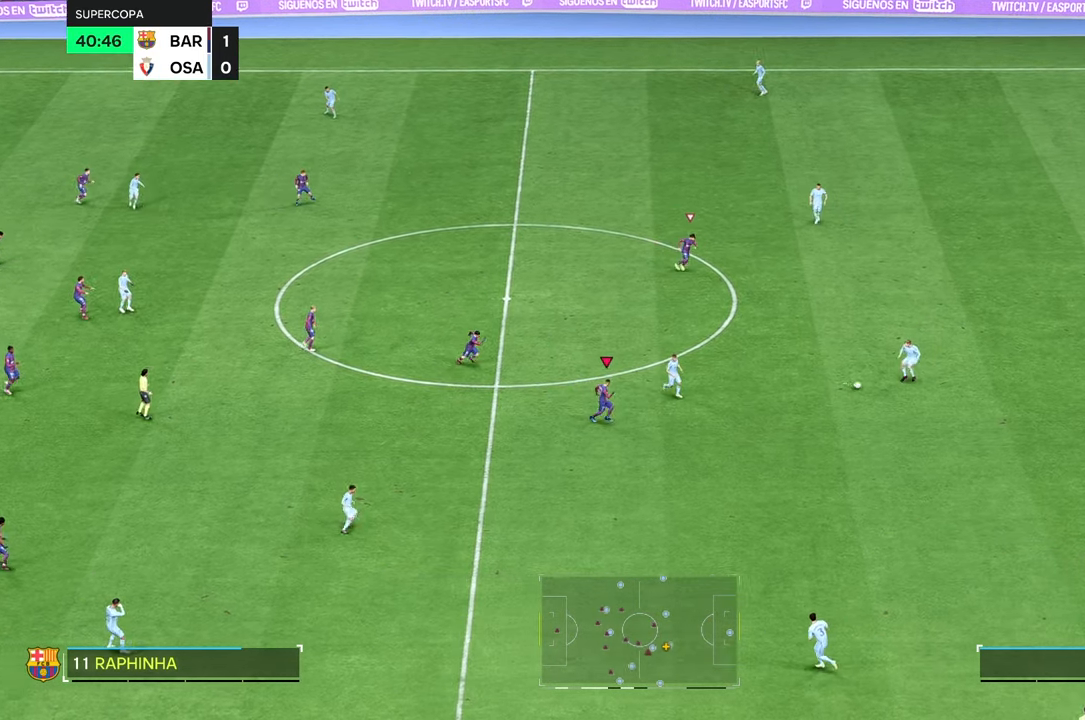
{"dt_ms": 500, "buttons": [], "left_stick": "right", "right_stick": "center", "events": []}
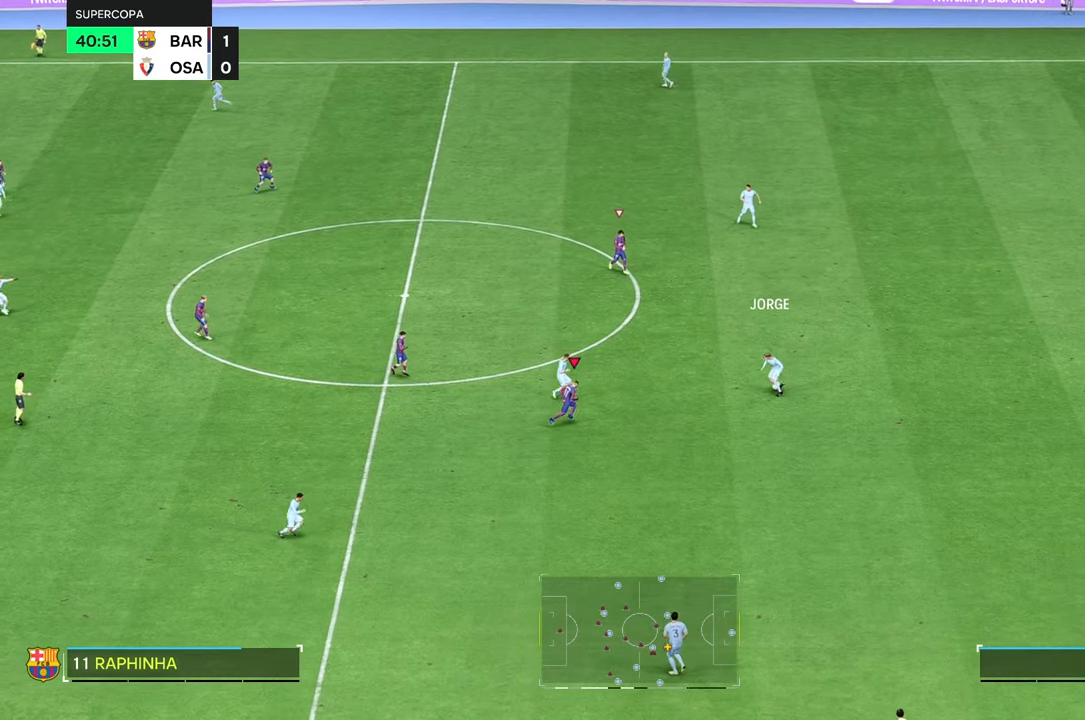
{"dt_ms": 500, "buttons": [], "left_stick": "up-right", "right_stick": "center", "events": [[333, "left_stick", "up-right"], [400, "R2", "down"], [483, "R2", "up"]]}
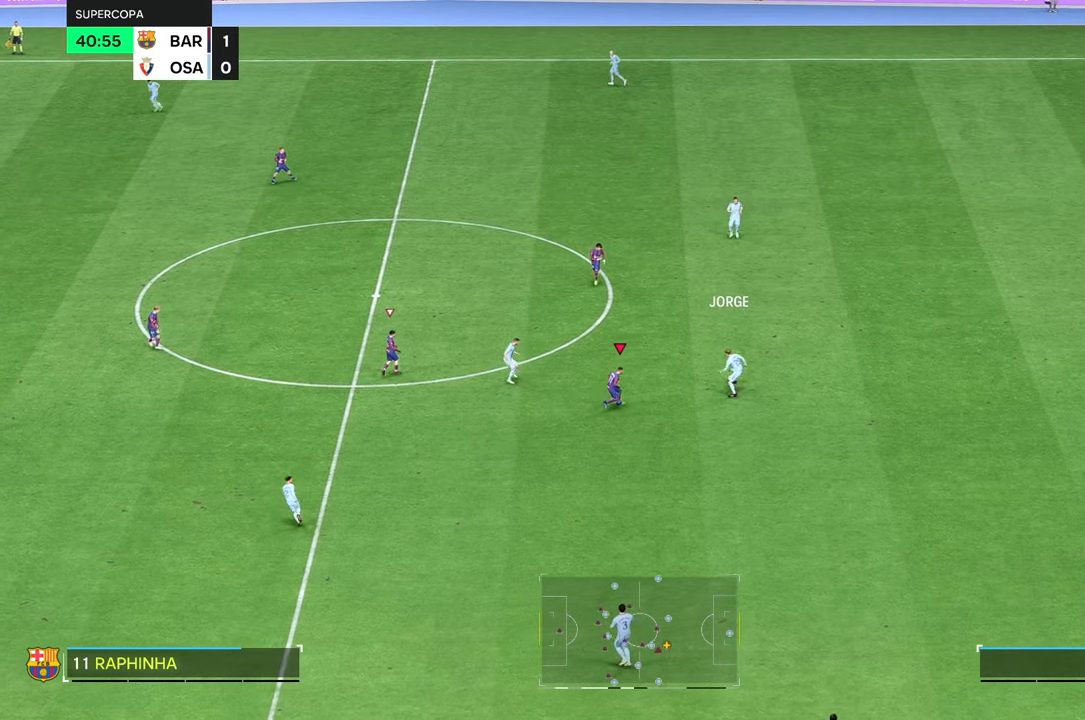
{"dt_ms": 1000, "buttons": [], "left_stick": "up-right", "right_stick": "center"}
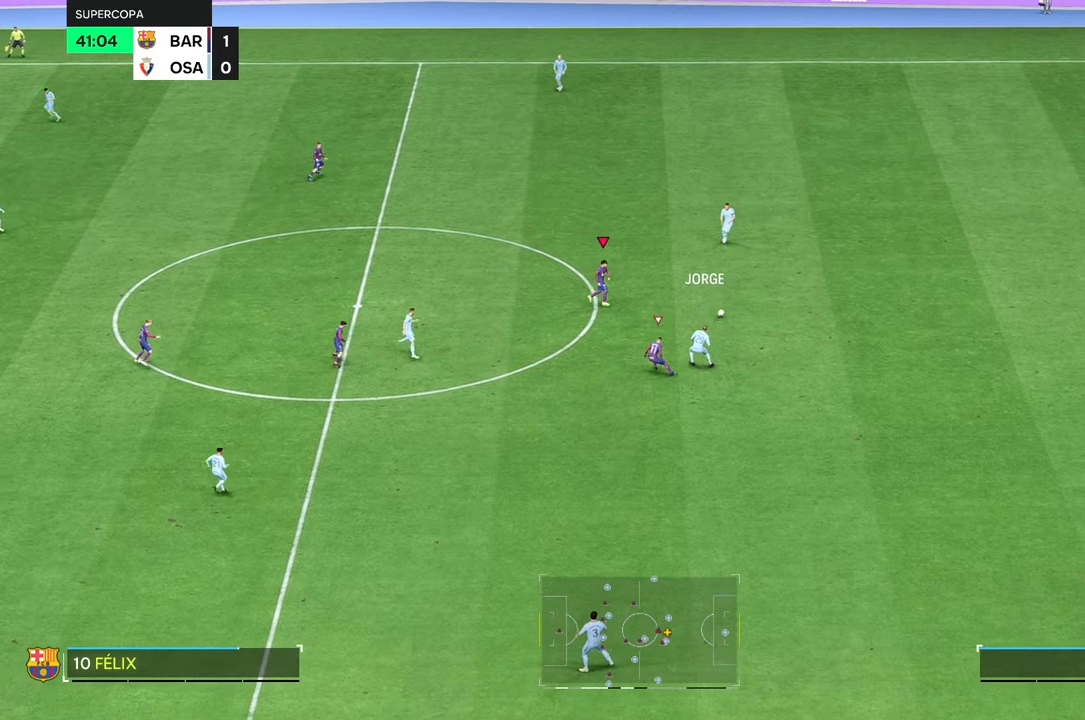
{"dt_ms": 500, "buttons": [], "left_stick": "up-right", "right_stick": "center", "events": []}
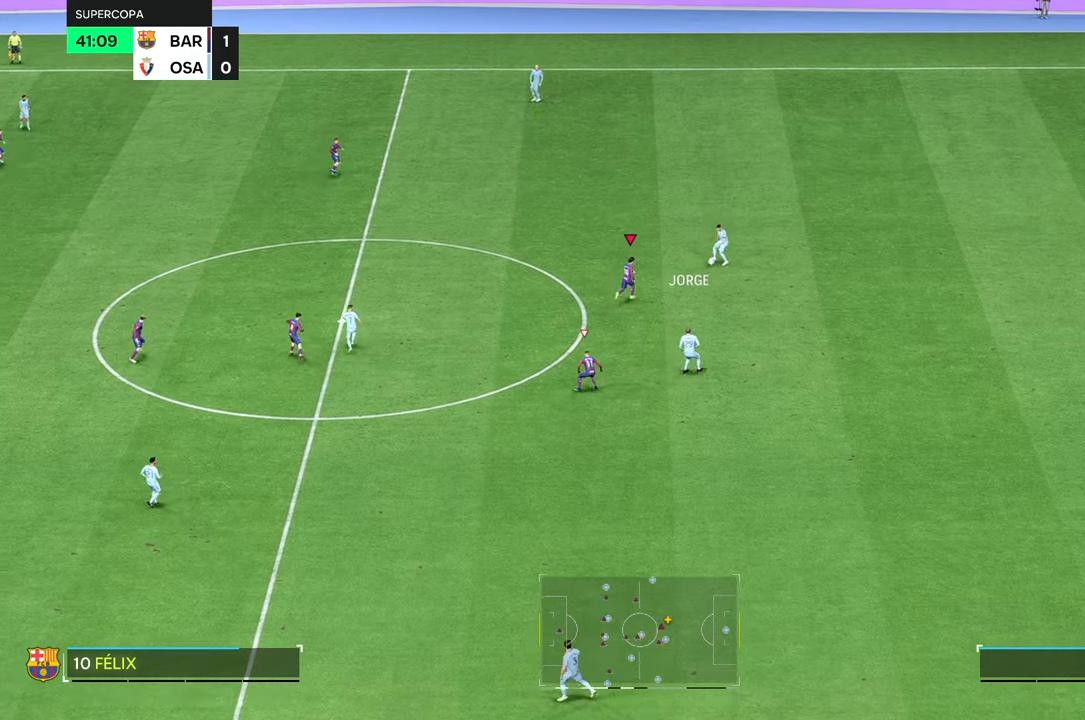
{"dt_ms": 500, "buttons": [], "left_stick": "up", "right_stick": "center", "events": [[233, "left_stick", "up"]]}
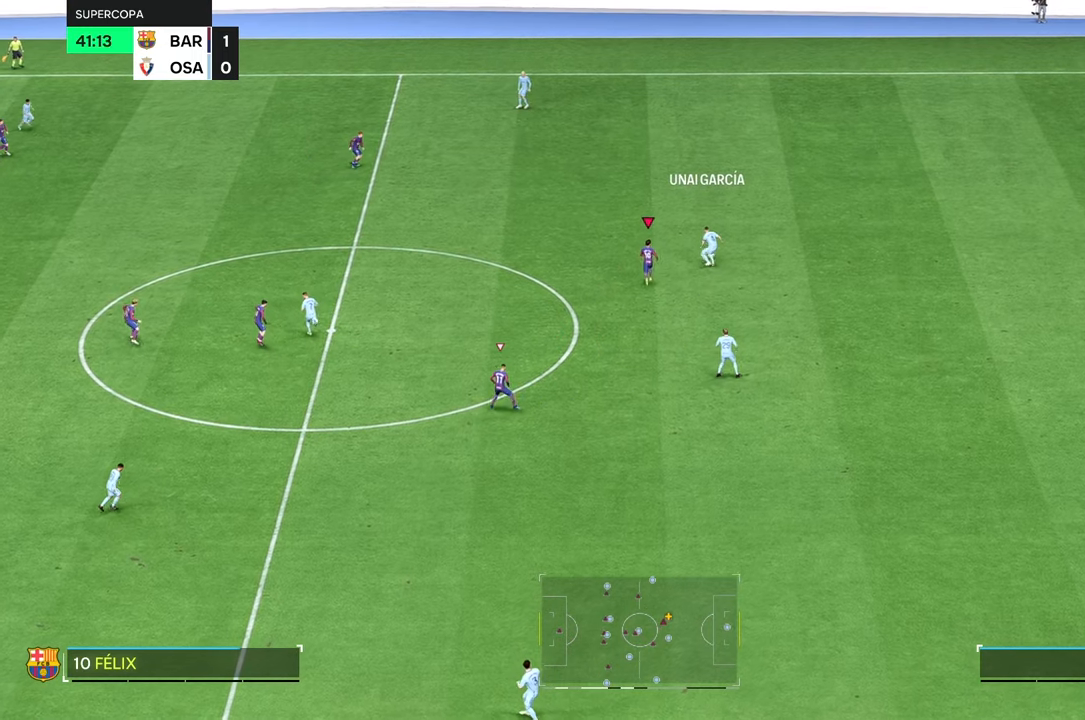
{"dt_ms": 500, "buttons": [], "left_stick": "right", "right_stick": "center", "events": [[233, "left_stick", "up-right"], [500, "left_stick", "right"]]}
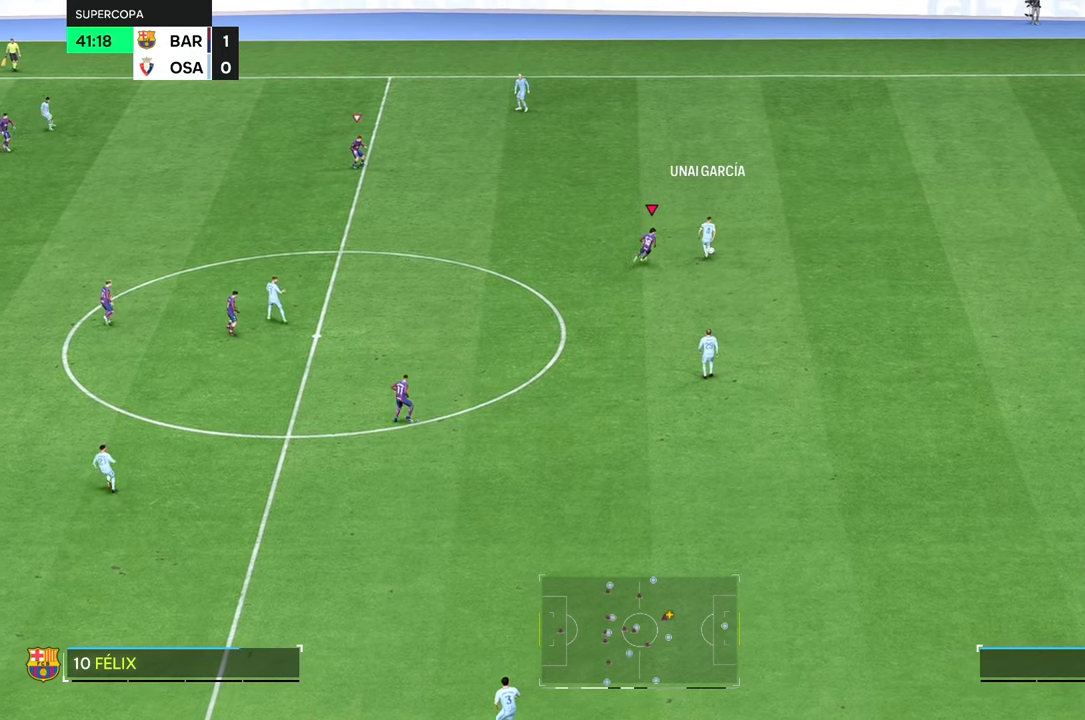
{"dt_ms": 500, "buttons": [], "left_stick": "up-right", "right_stick": "center", "events": [[67, "R2", "down"], [150, "R2", "up"], [450, "left_stick", "up-right"]]}
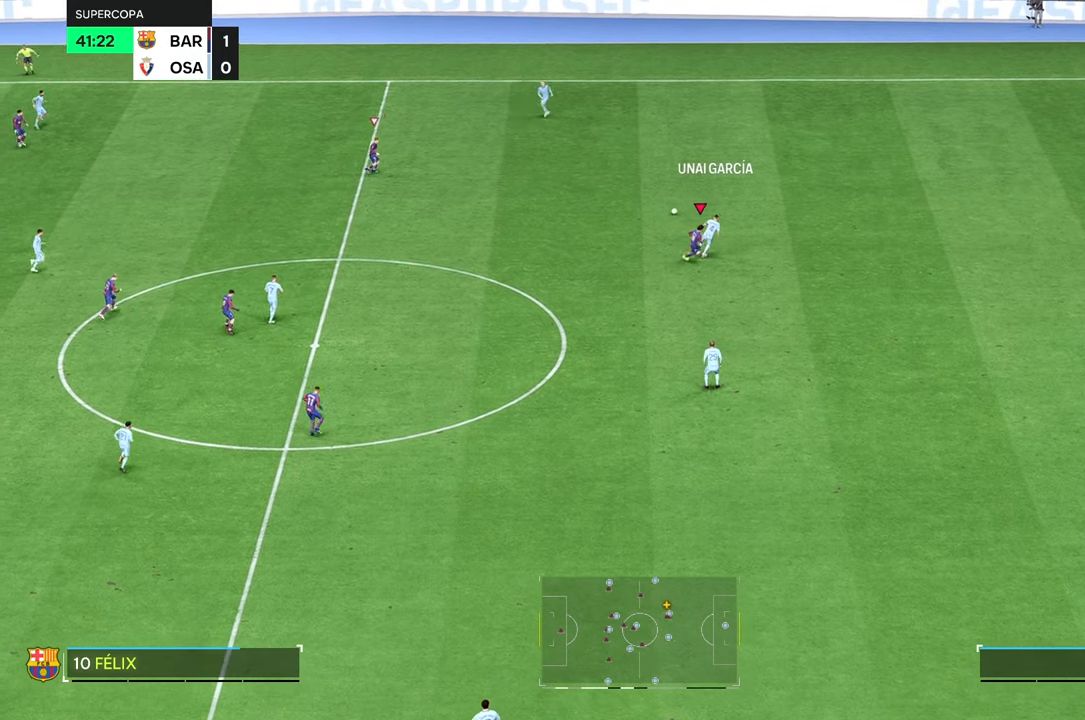
{"dt_ms": 500, "buttons": [], "left_stick": "up-left", "right_stick": "center", "events": [[17, "left_stick", "up"], [67, "R2", "down"], [150, "R2", "up"], [150, "left_stick", "up-left"]]}
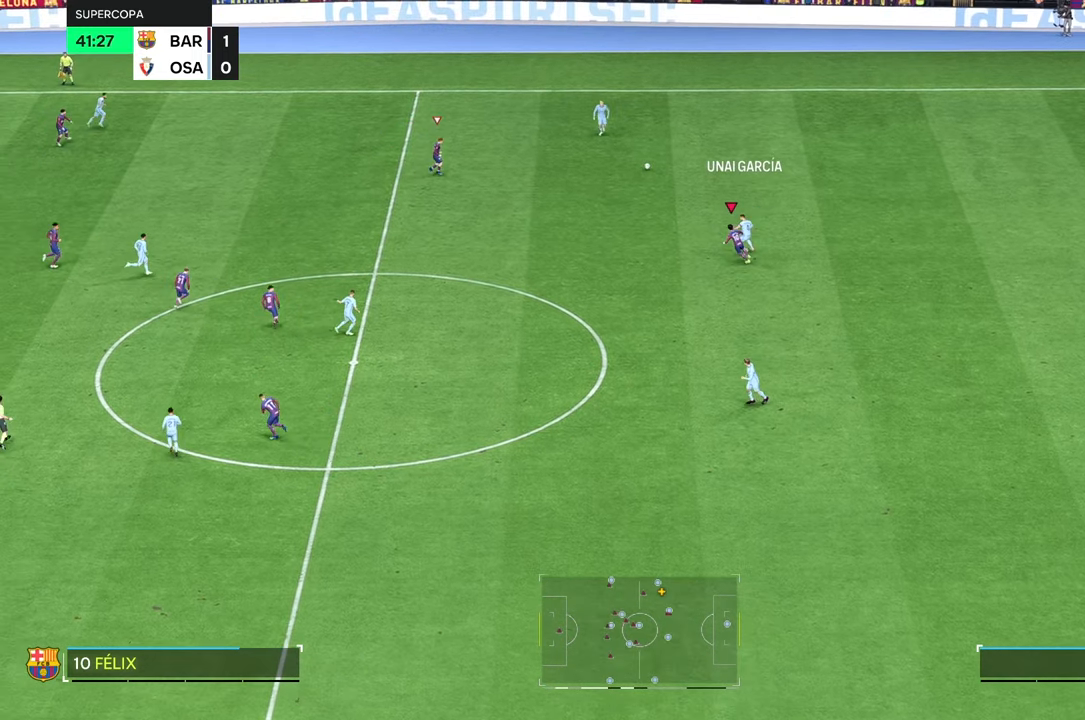
{"dt_ms": 500, "buttons": ["L2"], "left_stick": "right", "right_stick": "center", "events": [[283, "left_stick", "up-right"], [350, "L2", "down"], [383, "left_stick", "right"]]}
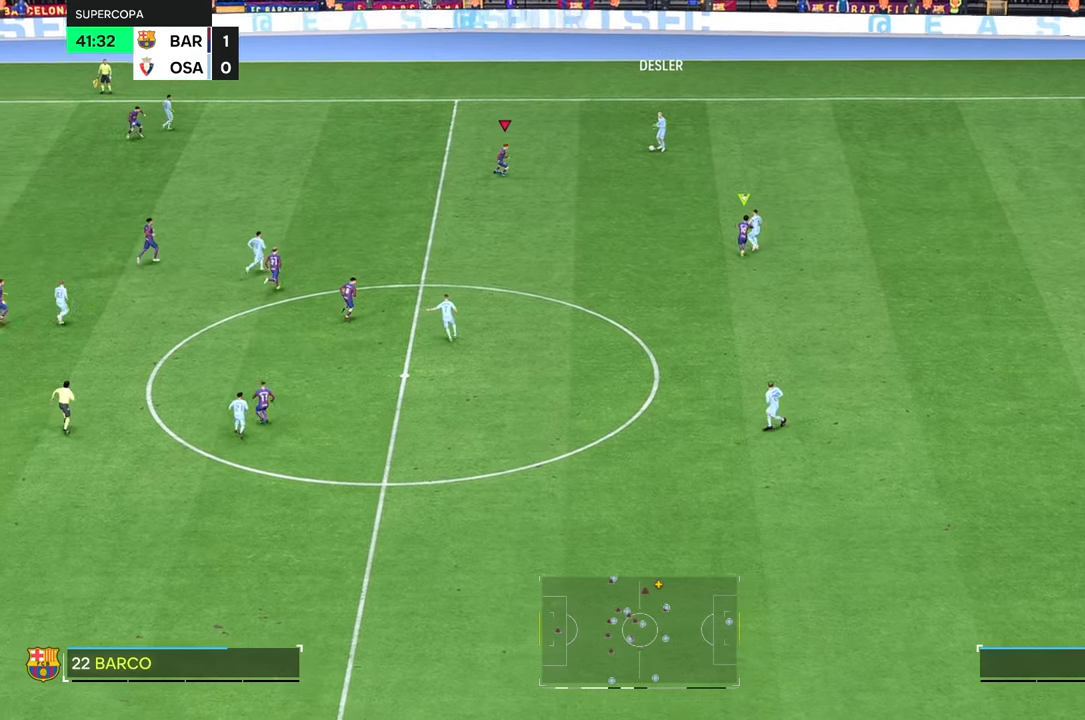
{"dt_ms": 500, "buttons": [], "left_stick": "up-right", "right_stick": "center", "events": [[417, "left_stick", "up-right"], [467, "L2", "up"]]}
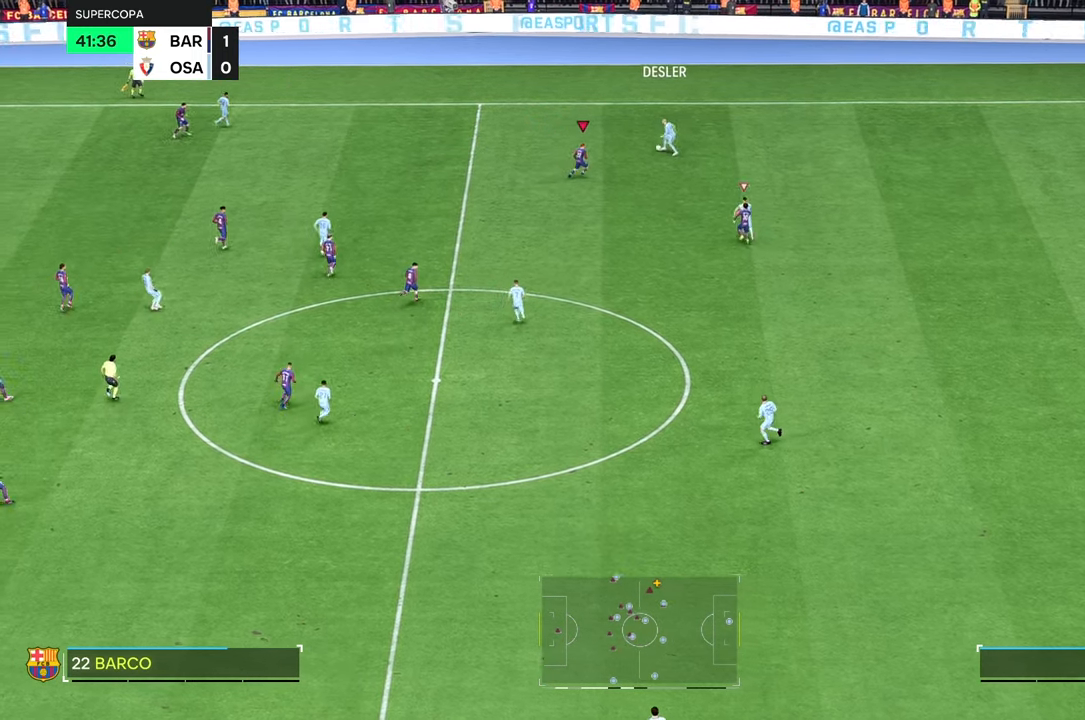
{"dt_ms": 500, "buttons": [], "left_stick": "up-left", "right_stick": "center", "events": [[150, "left_stick", "up"], [283, "R2", "down"], [317, "left_stick", "up-left"], [367, "R2", "up"]]}